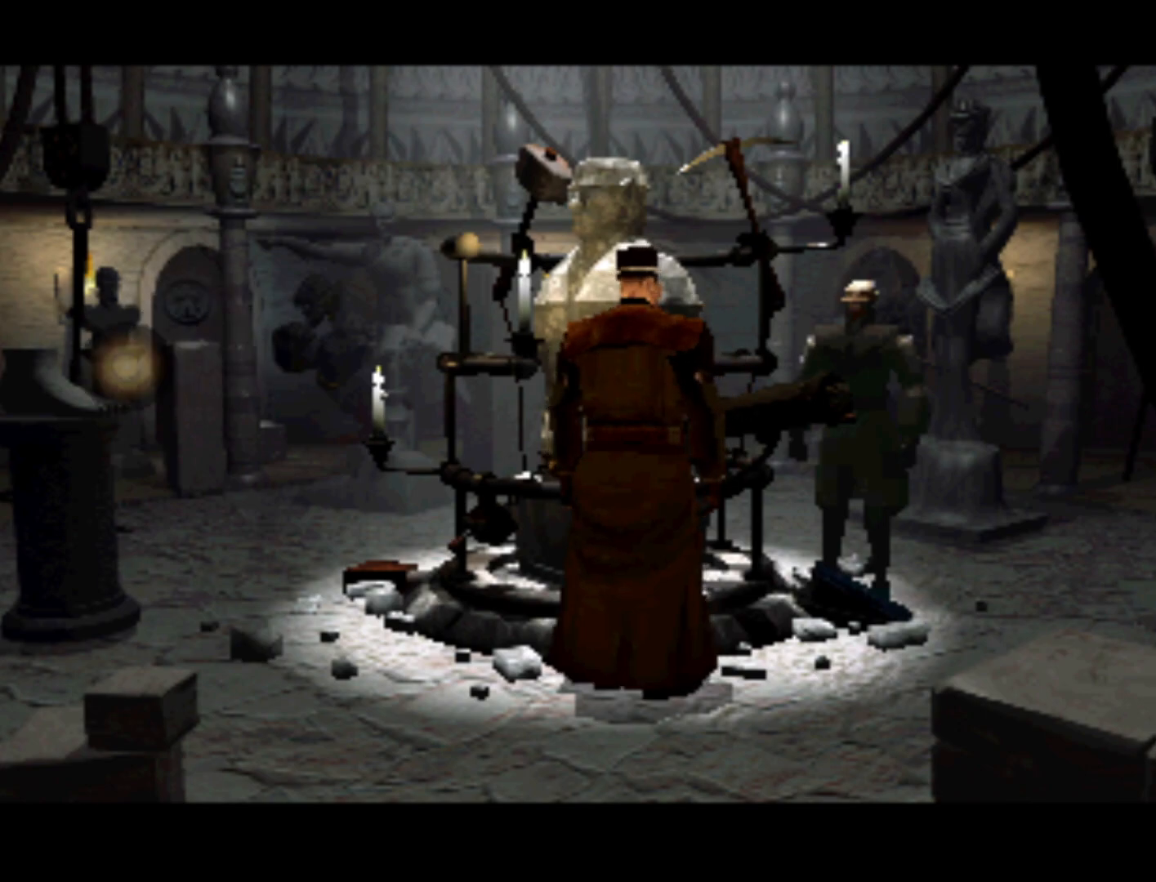
Gameplay with a controller (PlayStation layout); each line is a JSON object with the inputs held at the frame after it. "events" lists button and stick changes between this image and that frame as [ms after this image, input, new state], when the widget could be followed in between. Not read: L3 R3.
{"buttons": [], "left_stick": "center", "right_stick": "center", "events": [[50, "DPAD_UP", "down"], [183, "DPAD_RIGHT", "down"], [217, "DPAD_UP", "up"], [350, "DPAD_RIGHT", "up"]]}
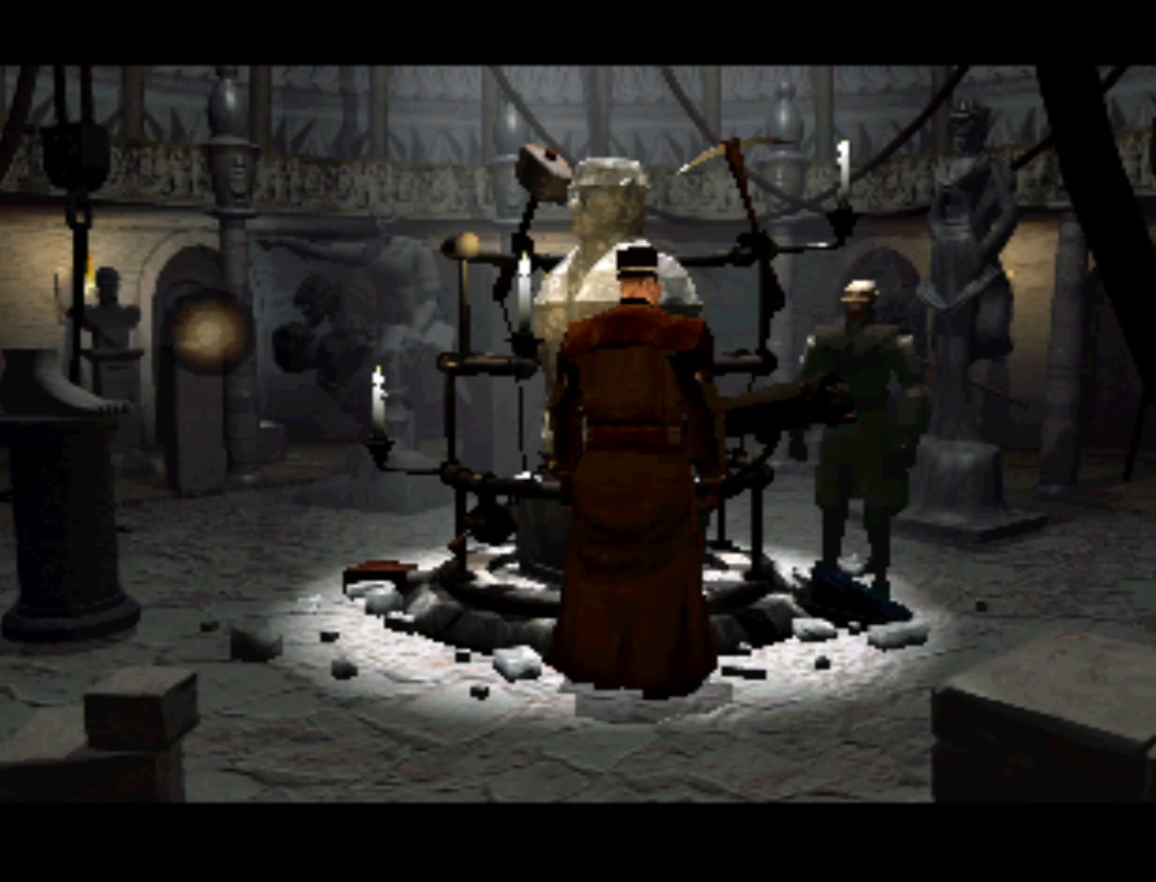
{"buttons": [], "left_stick": "center", "right_stick": "center", "events": [[250, "DPAD_RIGHT", "down"], [450, "DPAD_RIGHT", "up"]]}
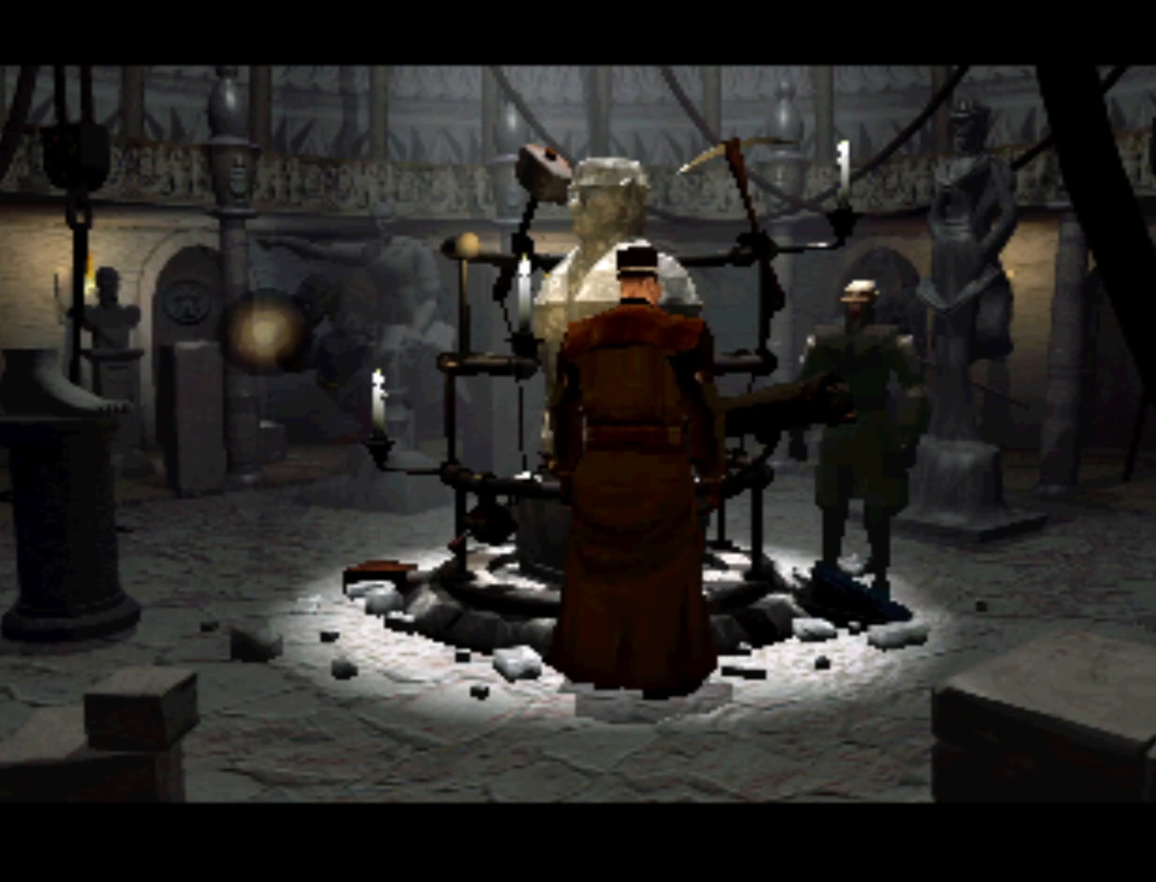
{"buttons": [], "left_stick": "center", "right_stick": "center", "events": []}
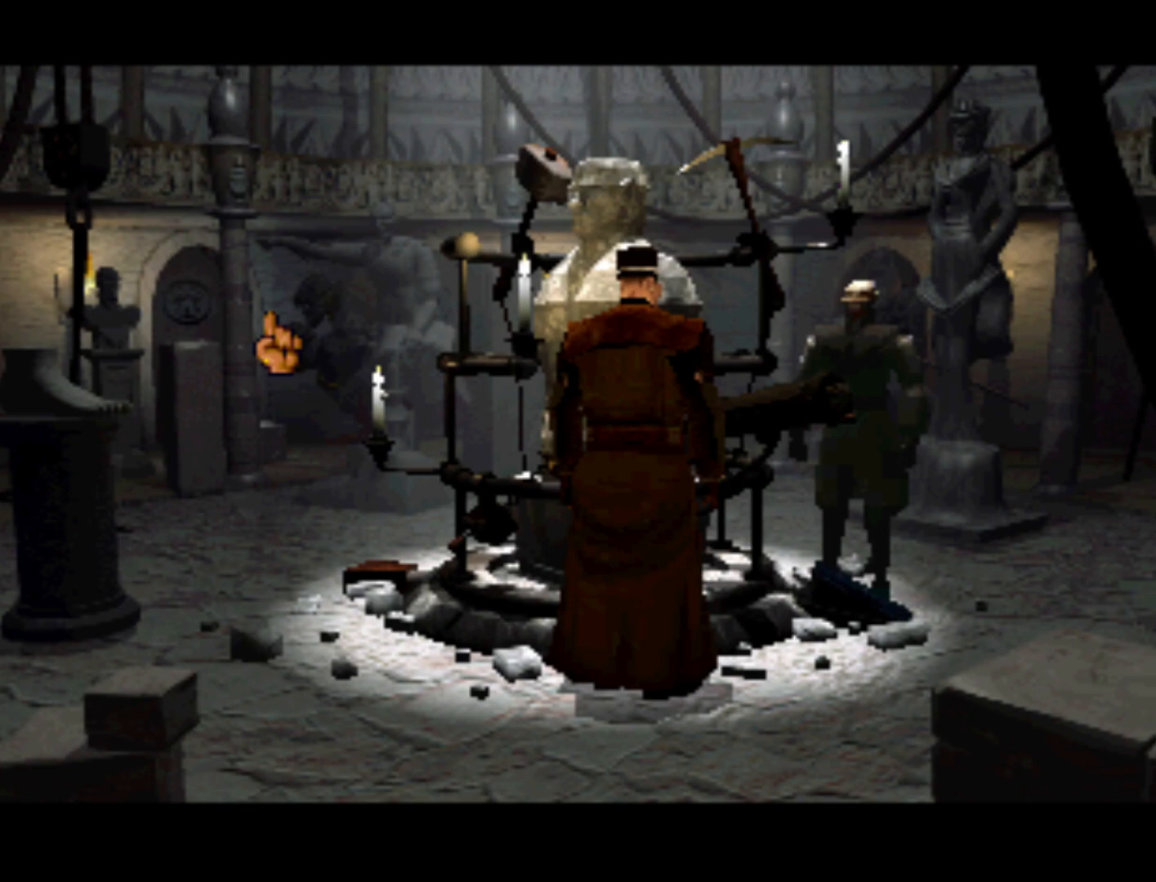
{"buttons": [], "left_stick": "center", "right_stick": "center", "events": [[50, "CIRCLE", "down"], [150, "CIRCLE", "up"]]}
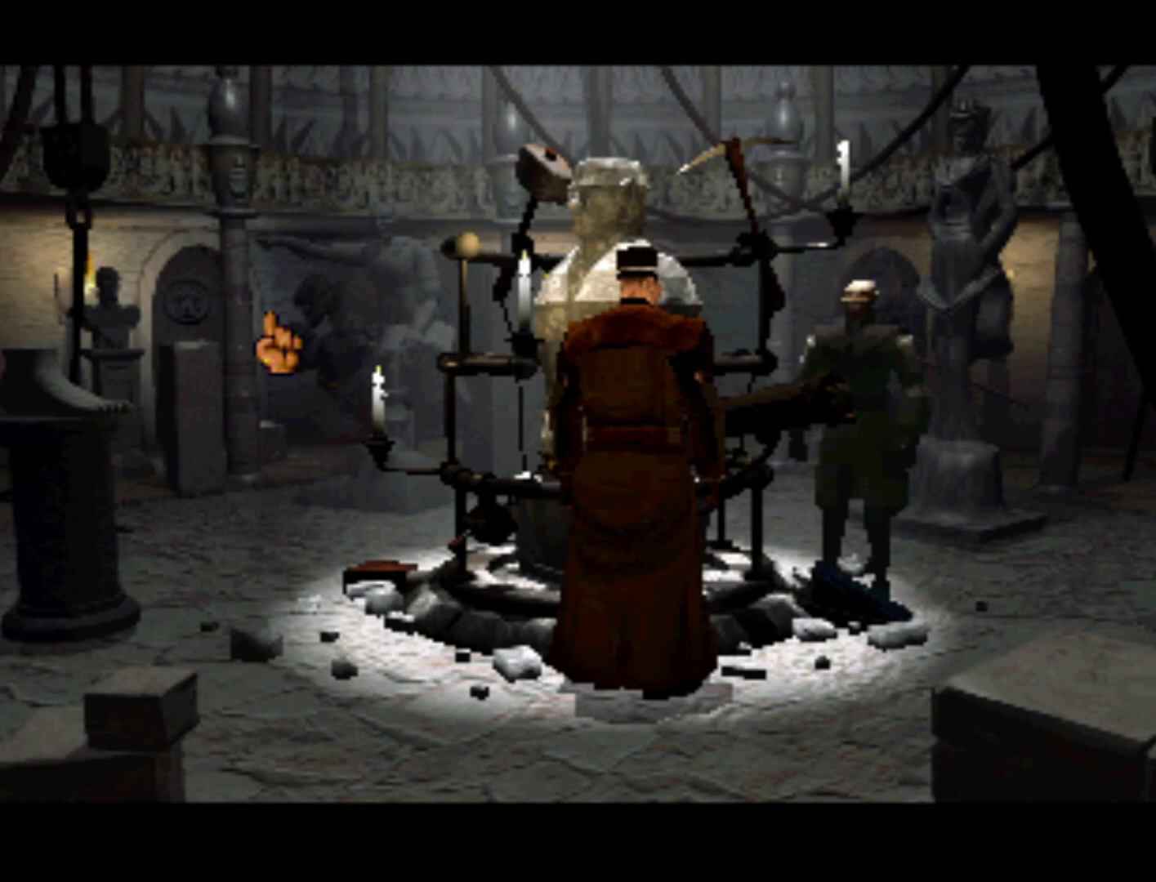
{"buttons": [], "left_stick": "center", "right_stick": "center", "events": []}
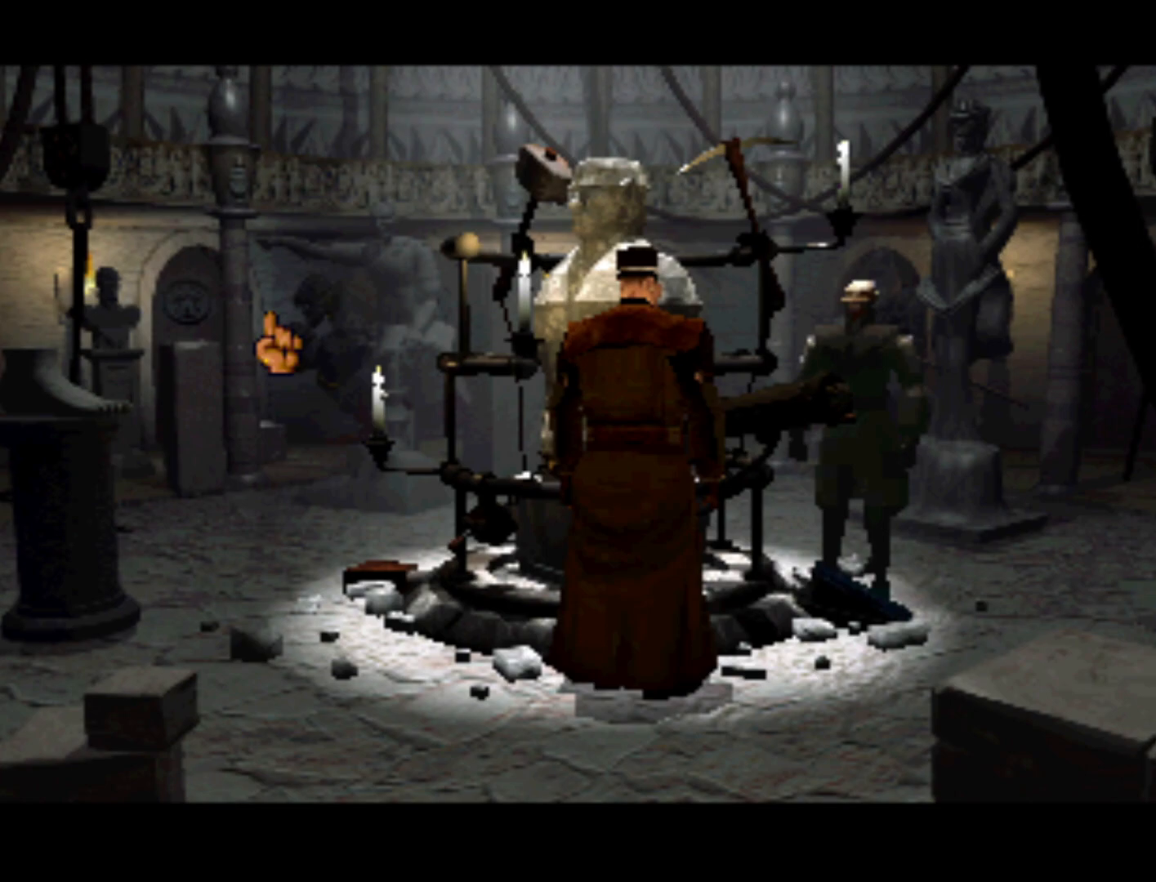
{"buttons": [], "left_stick": "center", "right_stick": "center", "events": []}
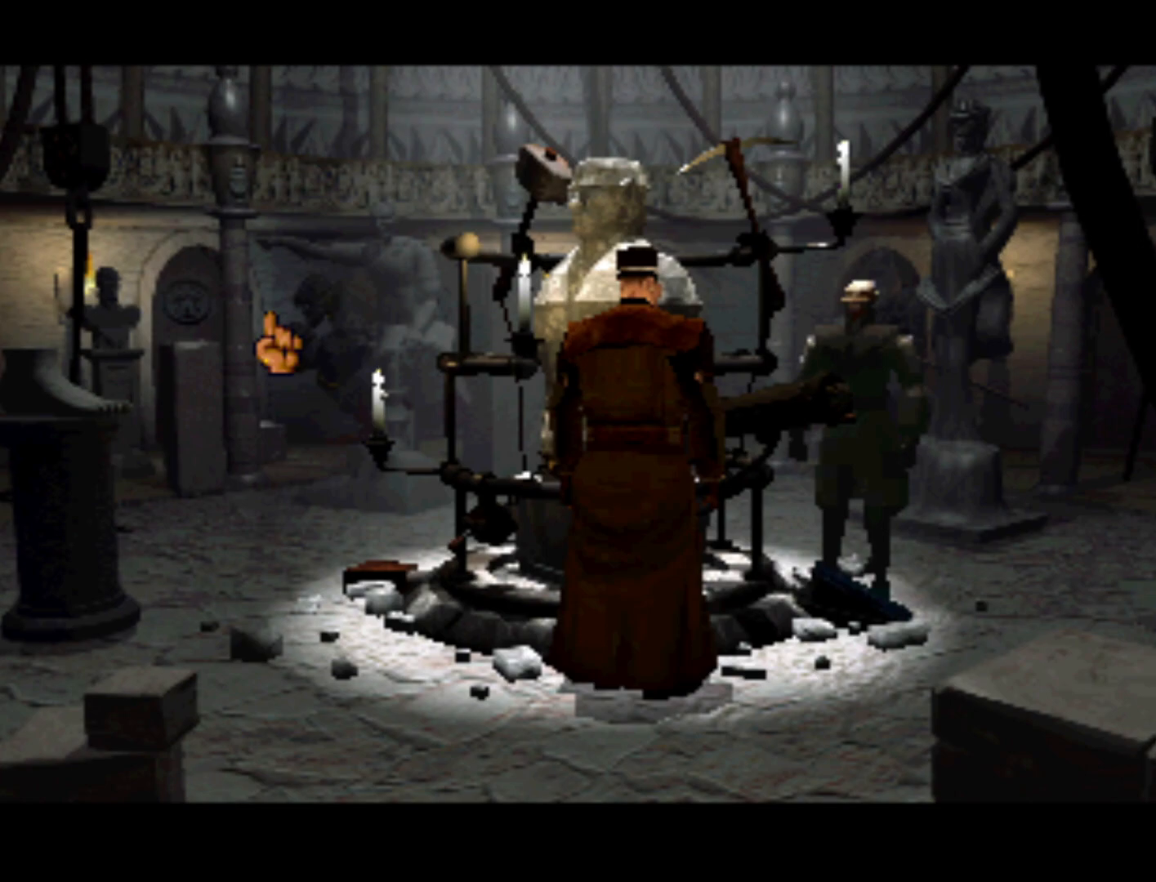
{"buttons": [], "left_stick": "center", "right_stick": "center", "events": [[50, "SQUARE", "down"], [183, "SQUARE", "up"]]}
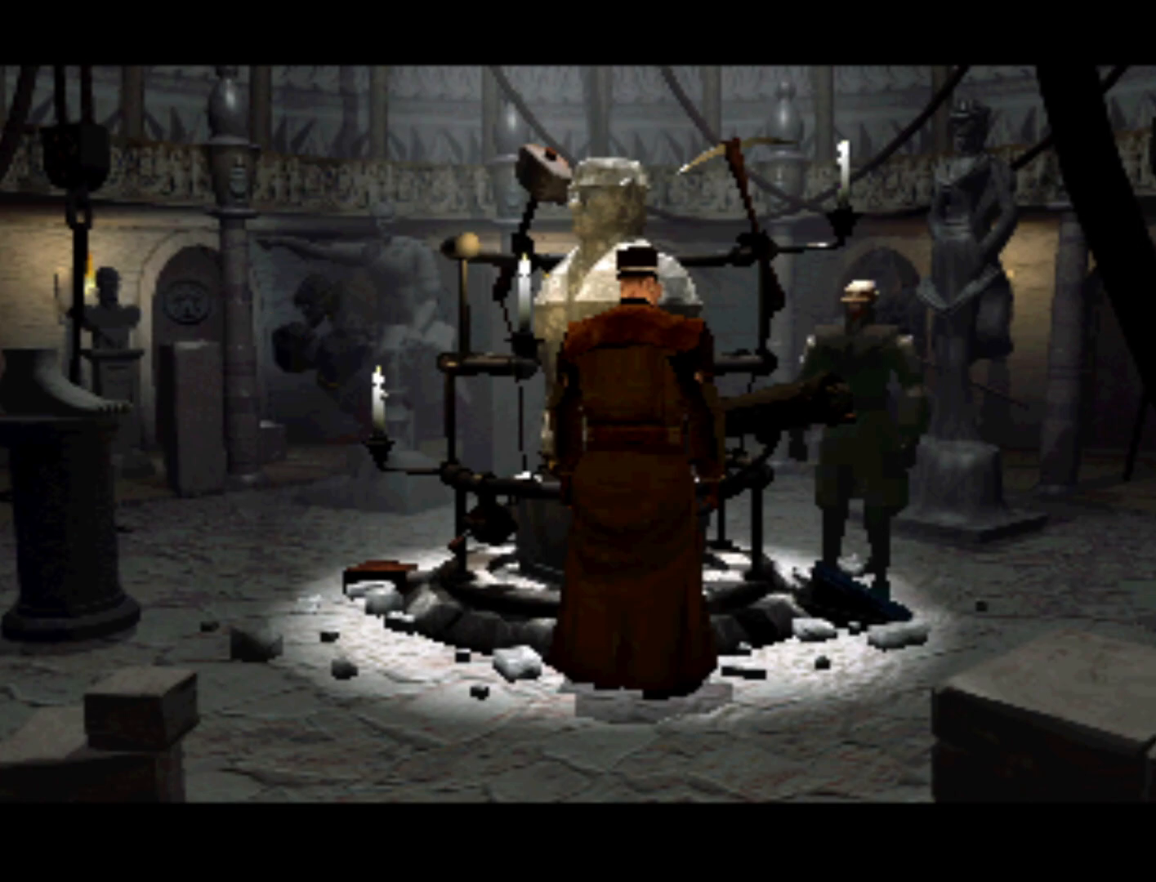
{"buttons": [], "left_stick": "center", "right_stick": "center", "events": []}
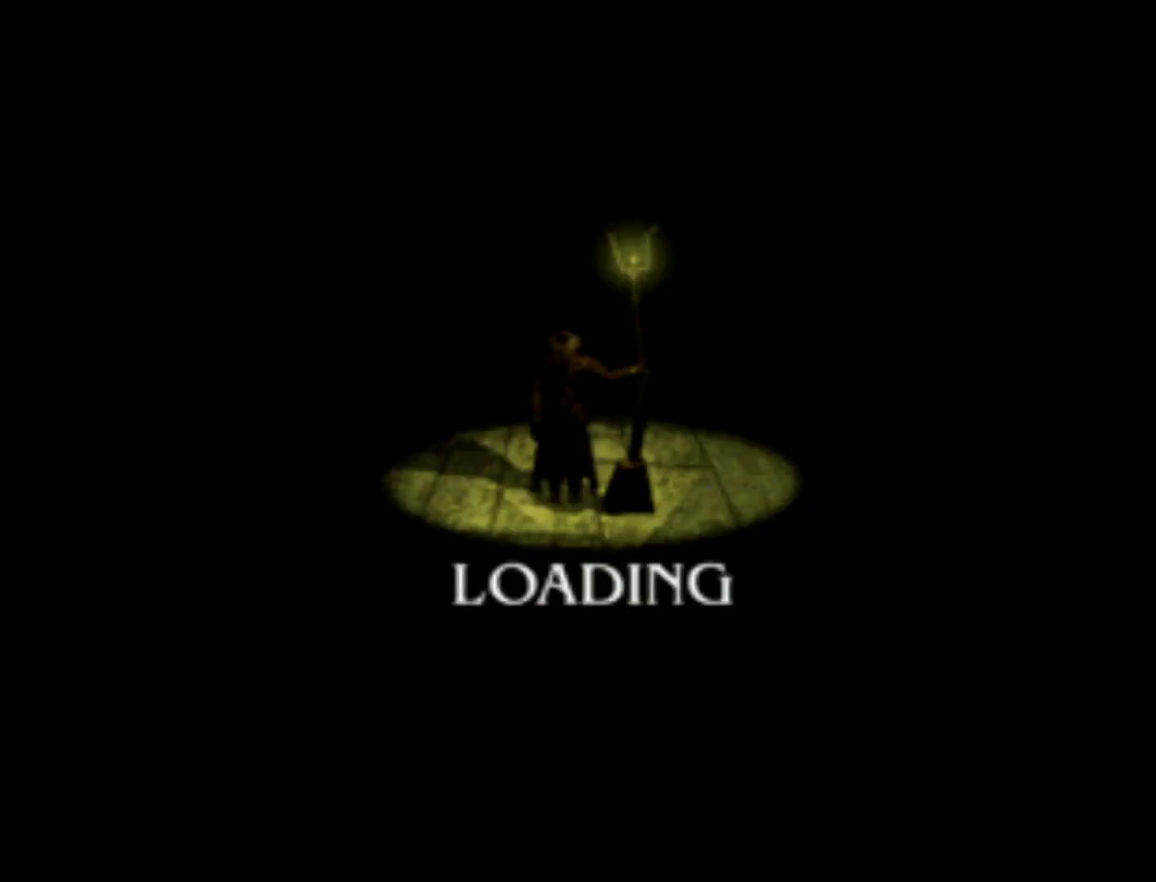
{"buttons": [], "left_stick": "center", "right_stick": "center", "events": []}
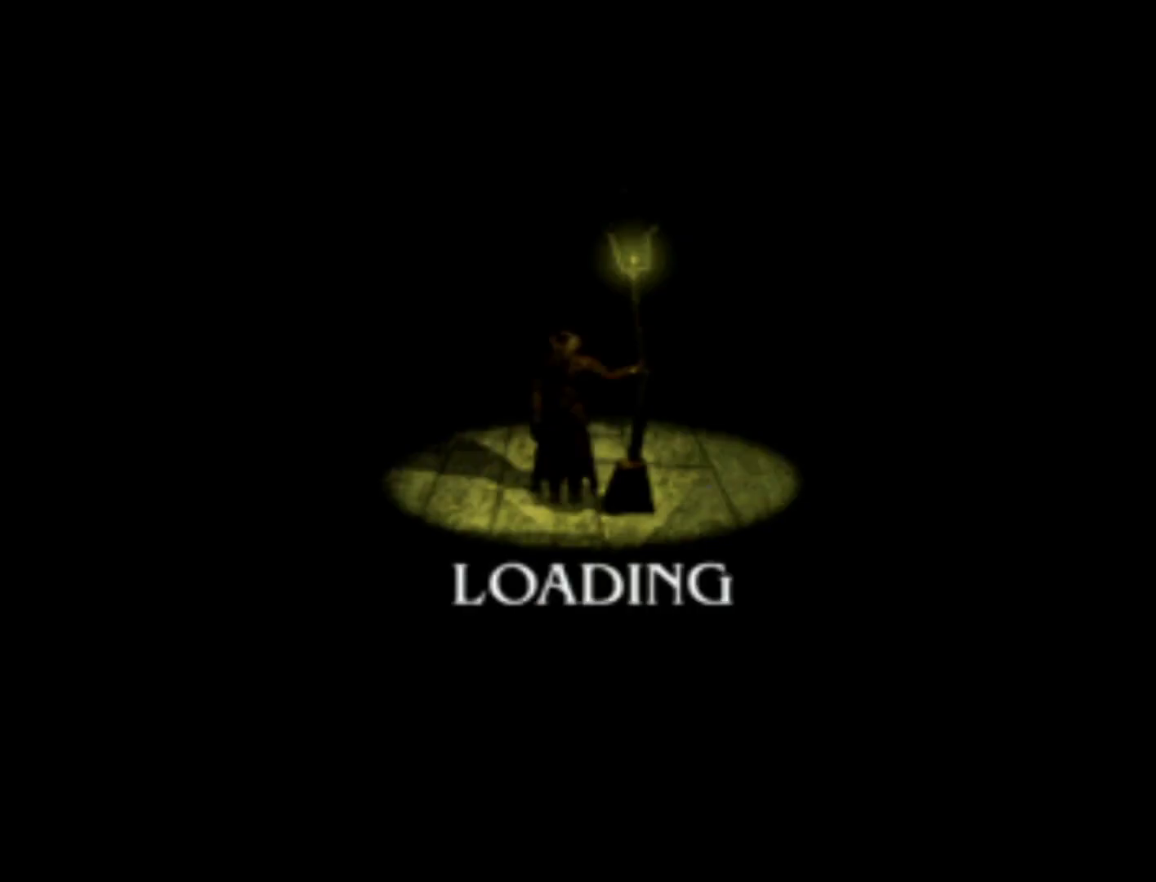
{"buttons": [], "left_stick": "center", "right_stick": "center", "events": [[83, "SQUARE", "down"], [283, "SQUARE", "up"]]}
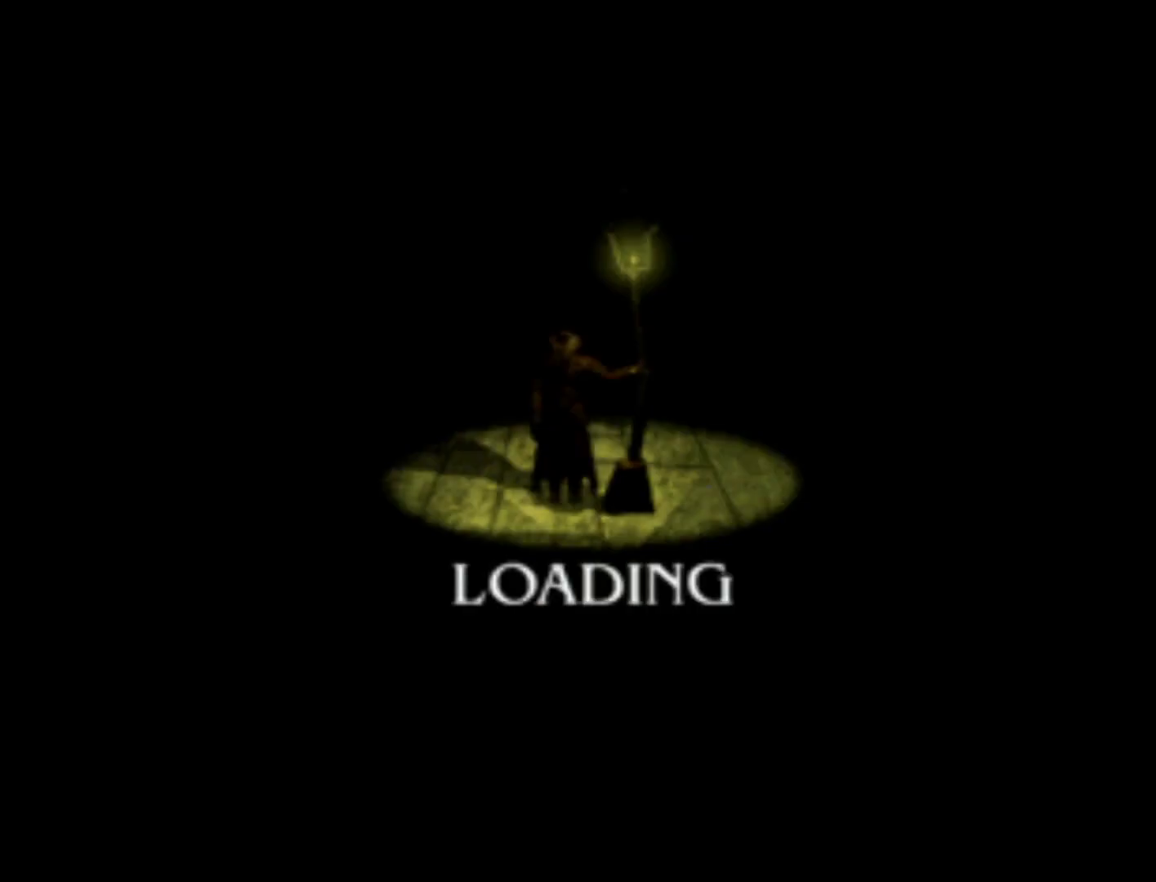
{"buttons": [], "left_stick": "center", "right_stick": "center", "events": []}
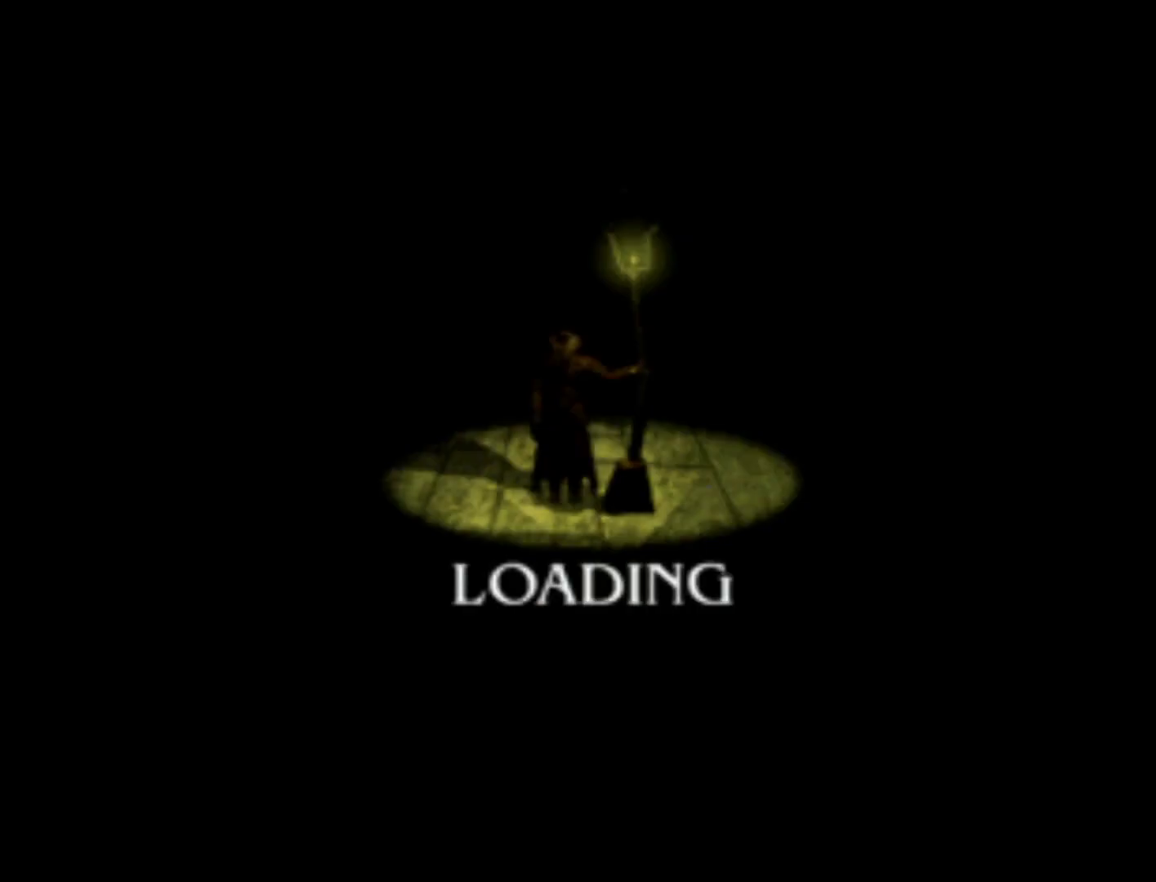
{"buttons": [], "left_stick": "center", "right_stick": "center", "events": []}
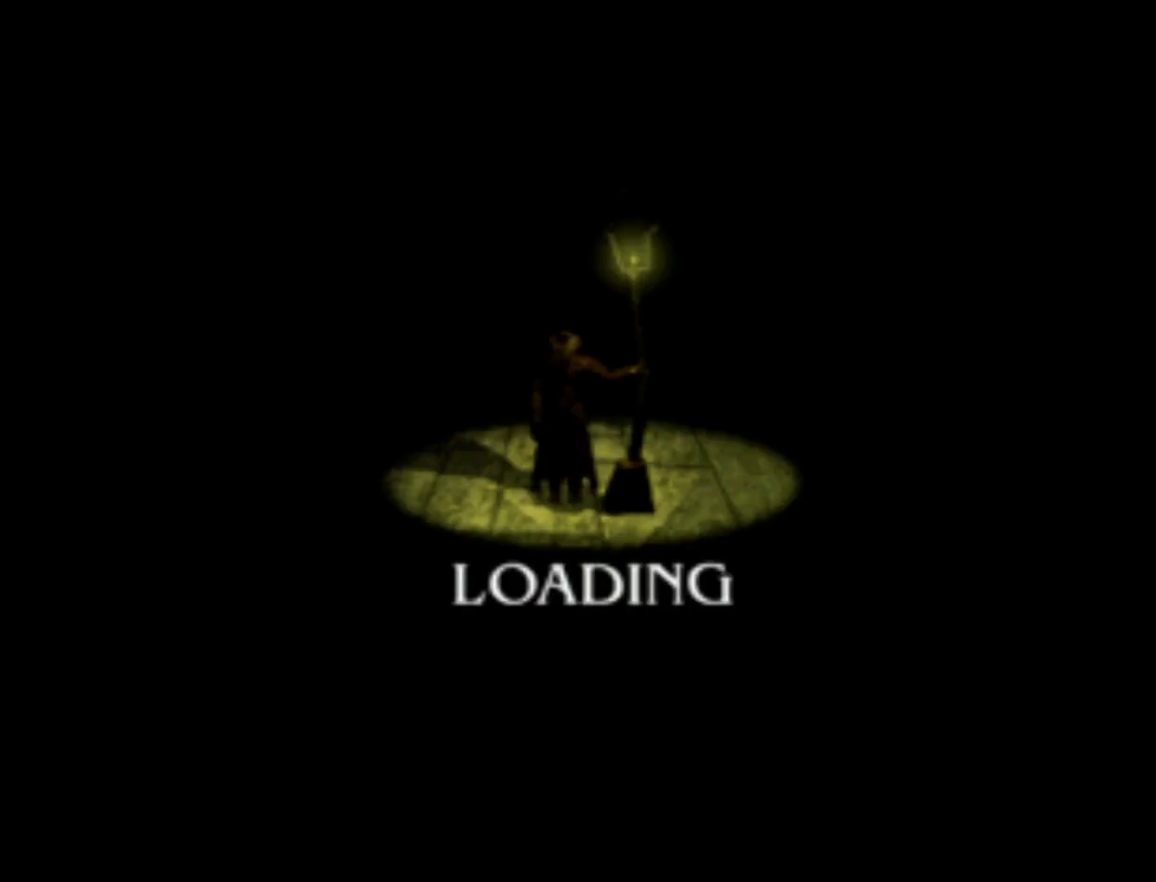
{"buttons": [], "left_stick": "center", "right_stick": "center", "events": []}
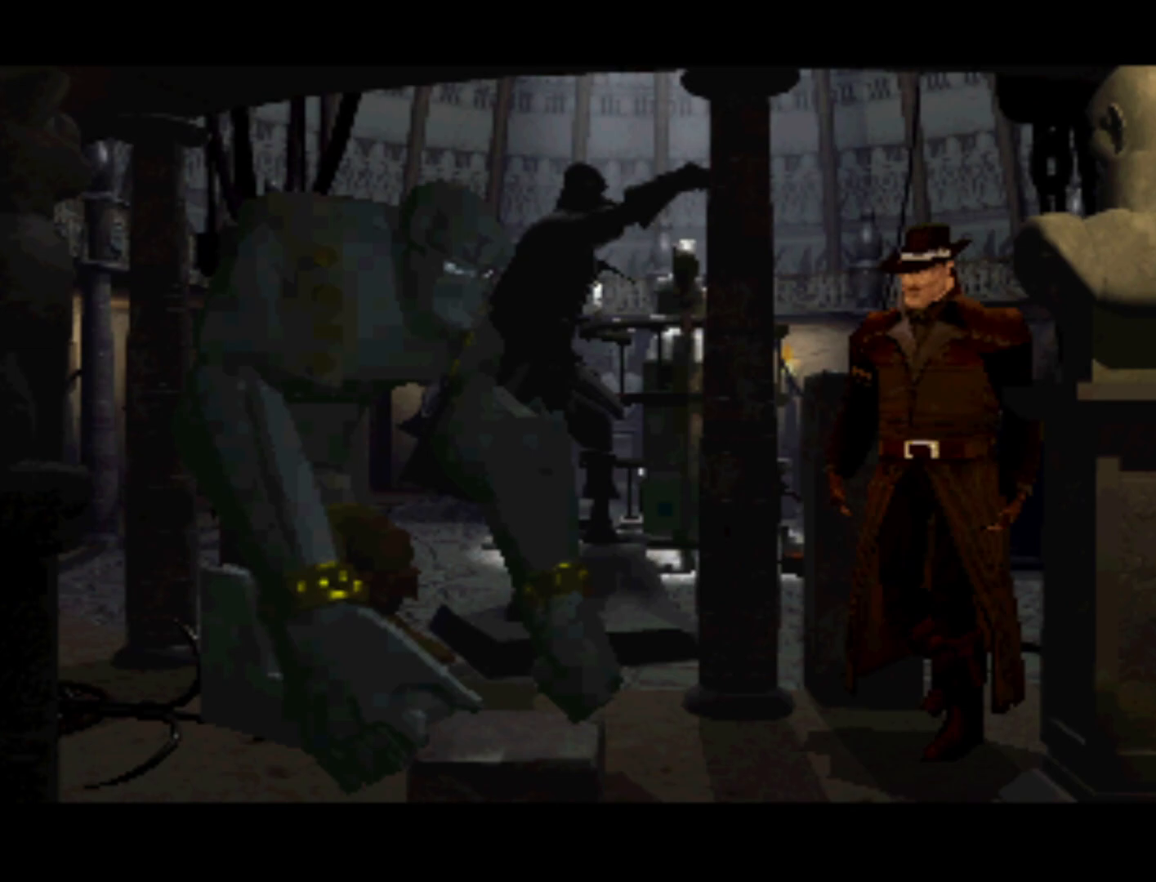
{"buttons": [], "left_stick": "center", "right_stick": "center", "events": []}
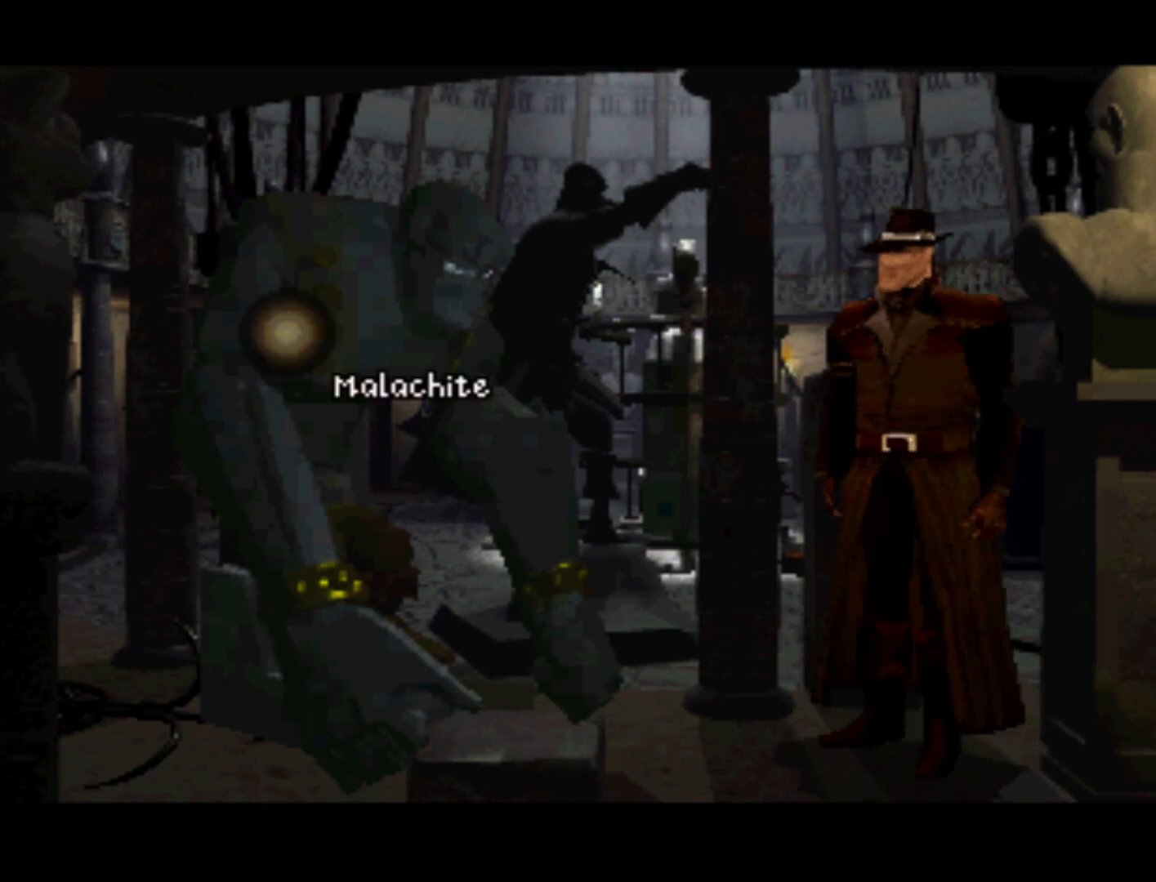
{"buttons": [], "left_stick": "center", "right_stick": "center", "events": []}
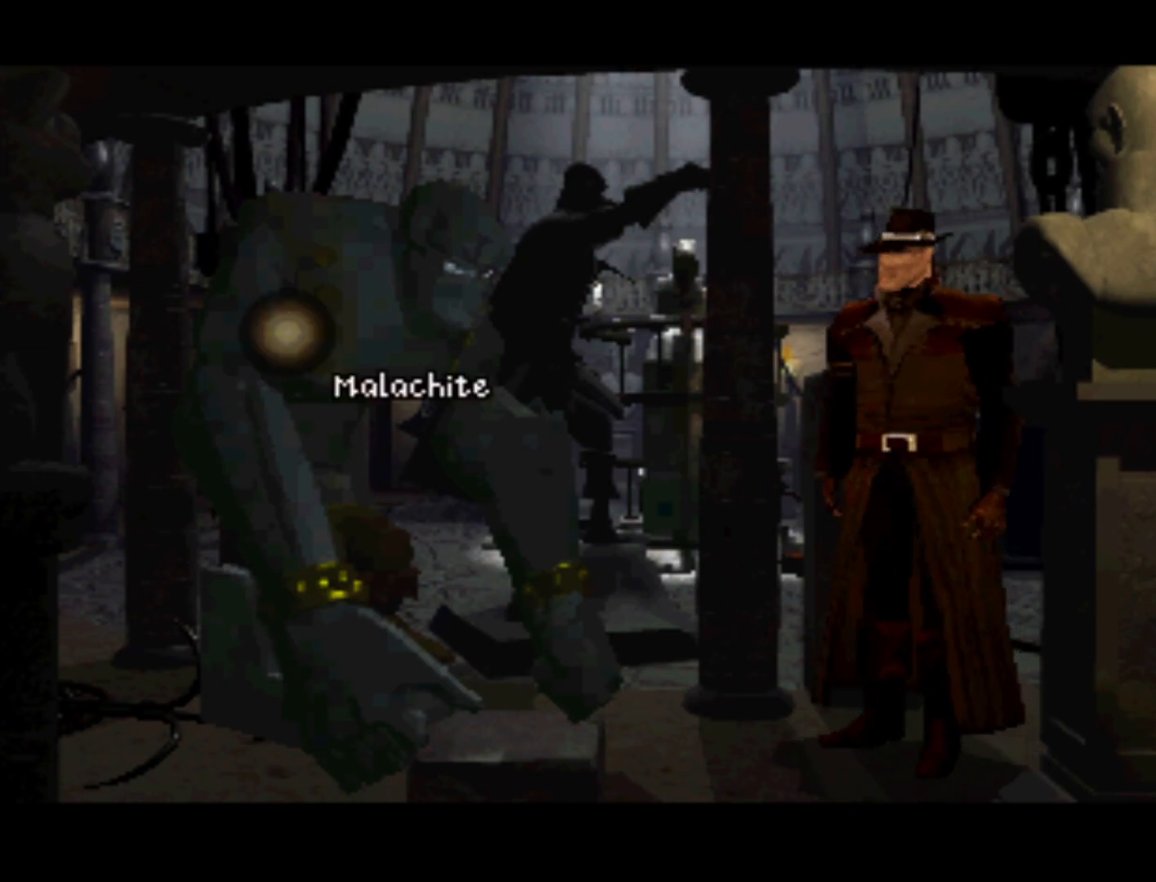
{"buttons": [], "left_stick": "center", "right_stick": "center", "events": [[83, "SQUARE", "down"], [250, "SQUARE", "up"]]}
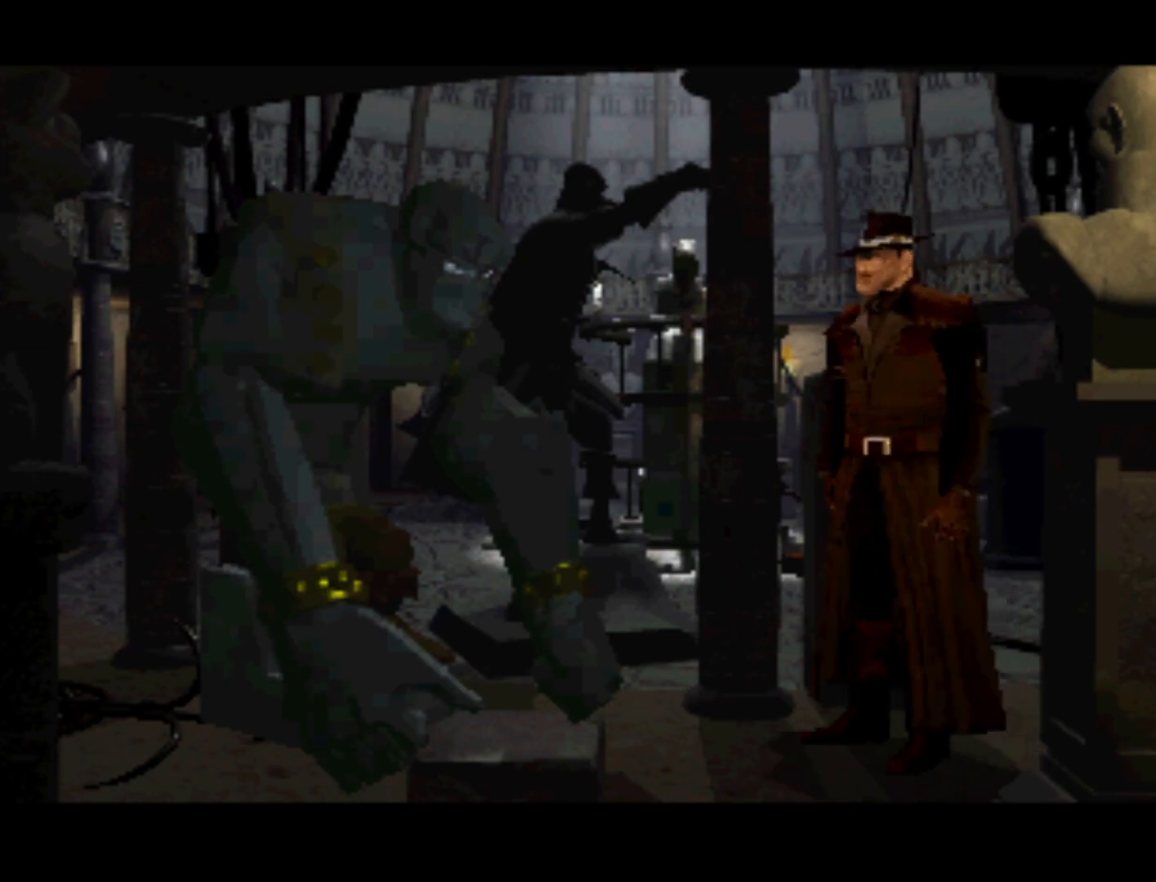
{"buttons": [], "left_stick": "center", "right_stick": "center", "events": []}
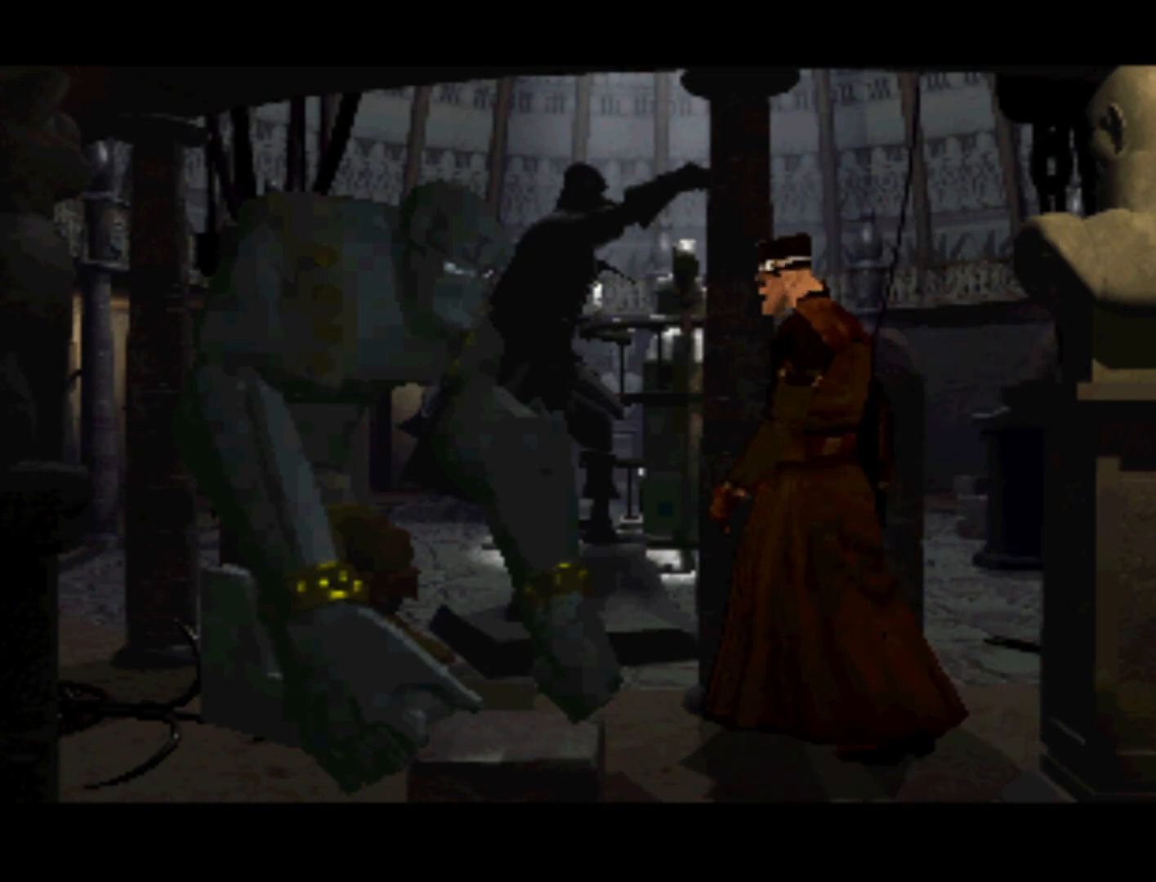
{"buttons": [], "left_stick": "center", "right_stick": "center", "events": []}
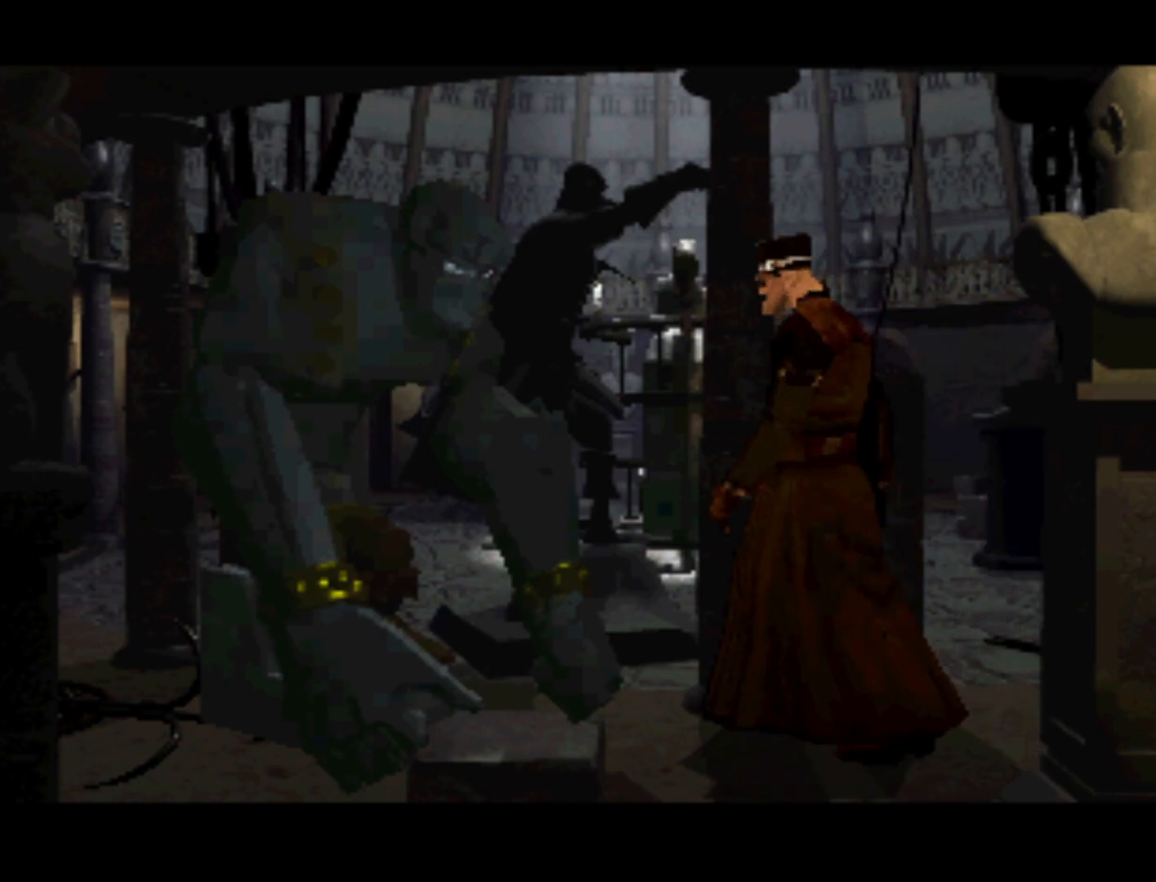
{"buttons": [], "left_stick": "center", "right_stick": "center", "events": []}
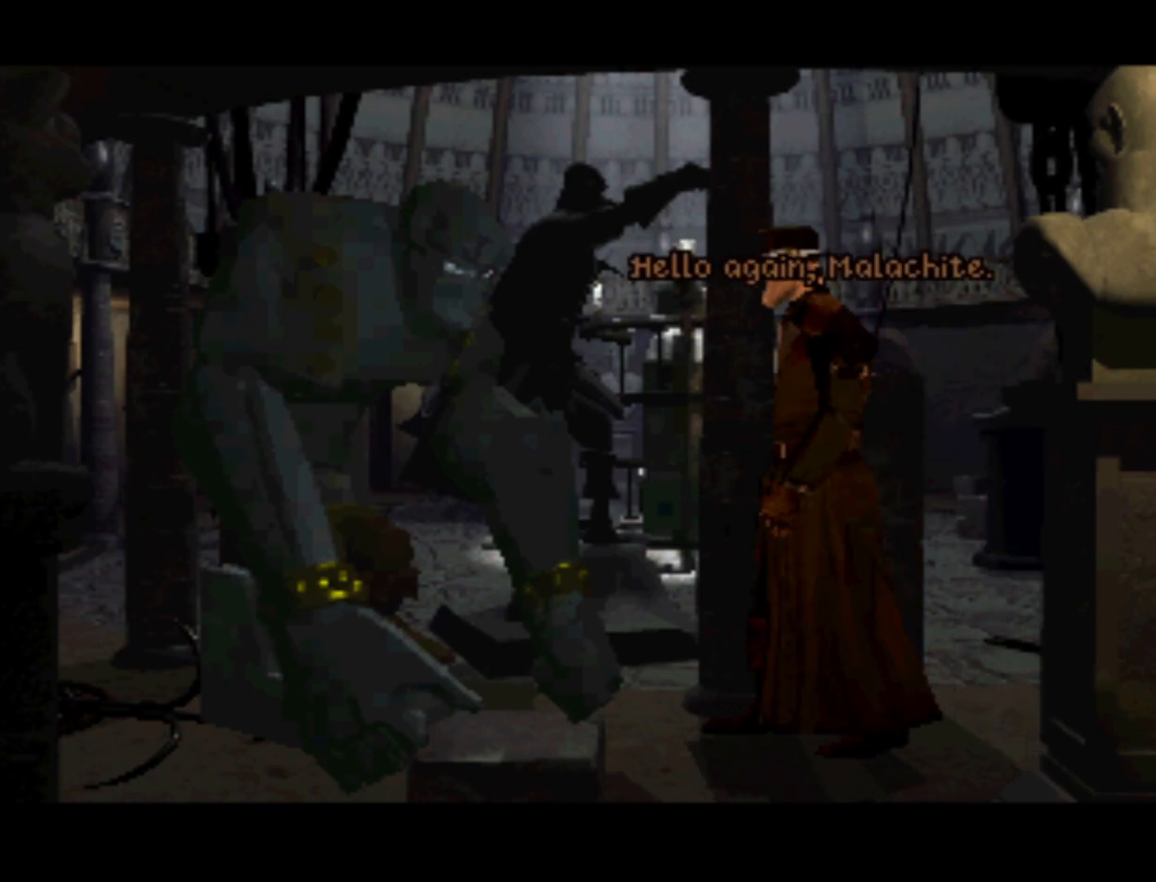
{"buttons": [], "left_stick": "center", "right_stick": "center", "events": []}
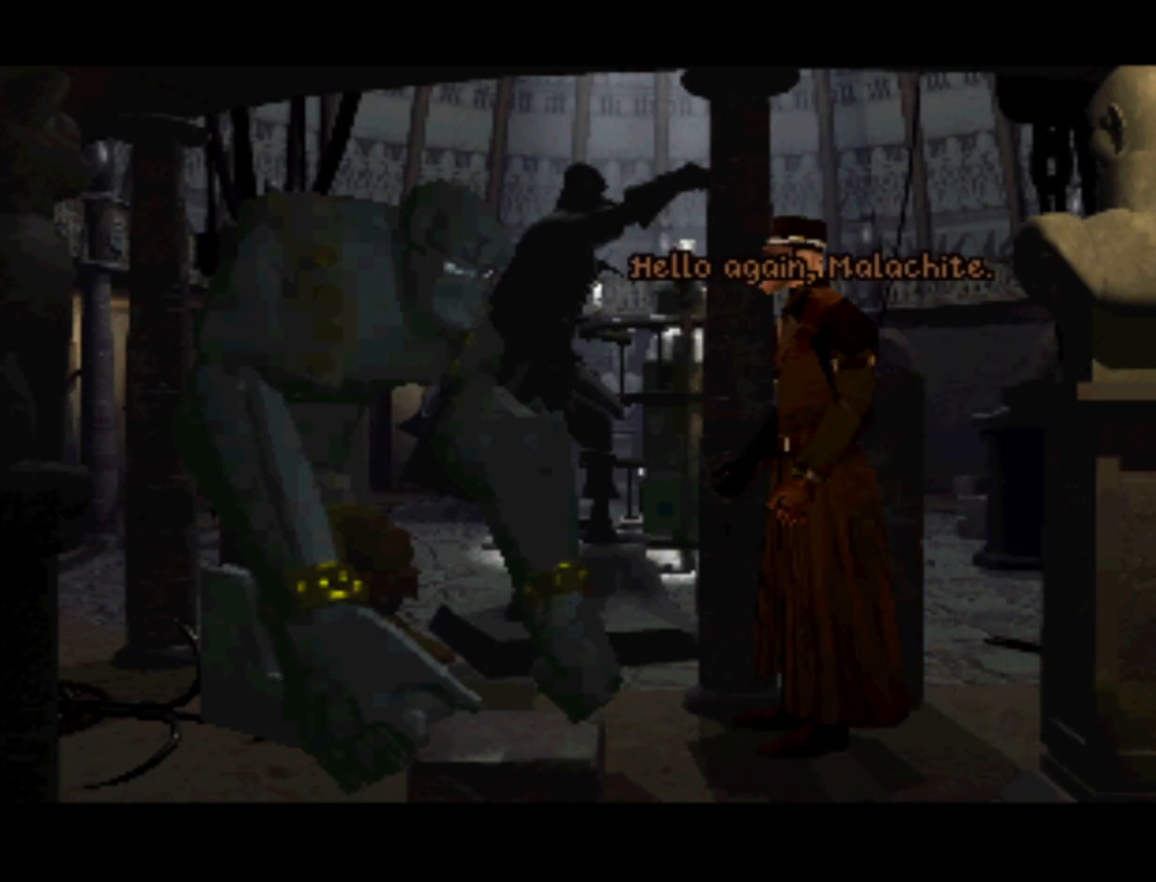
{"buttons": [], "left_stick": "center", "right_stick": "center", "events": [[50, "SQUARE", "down"], [183, "SQUARE", "up"]]}
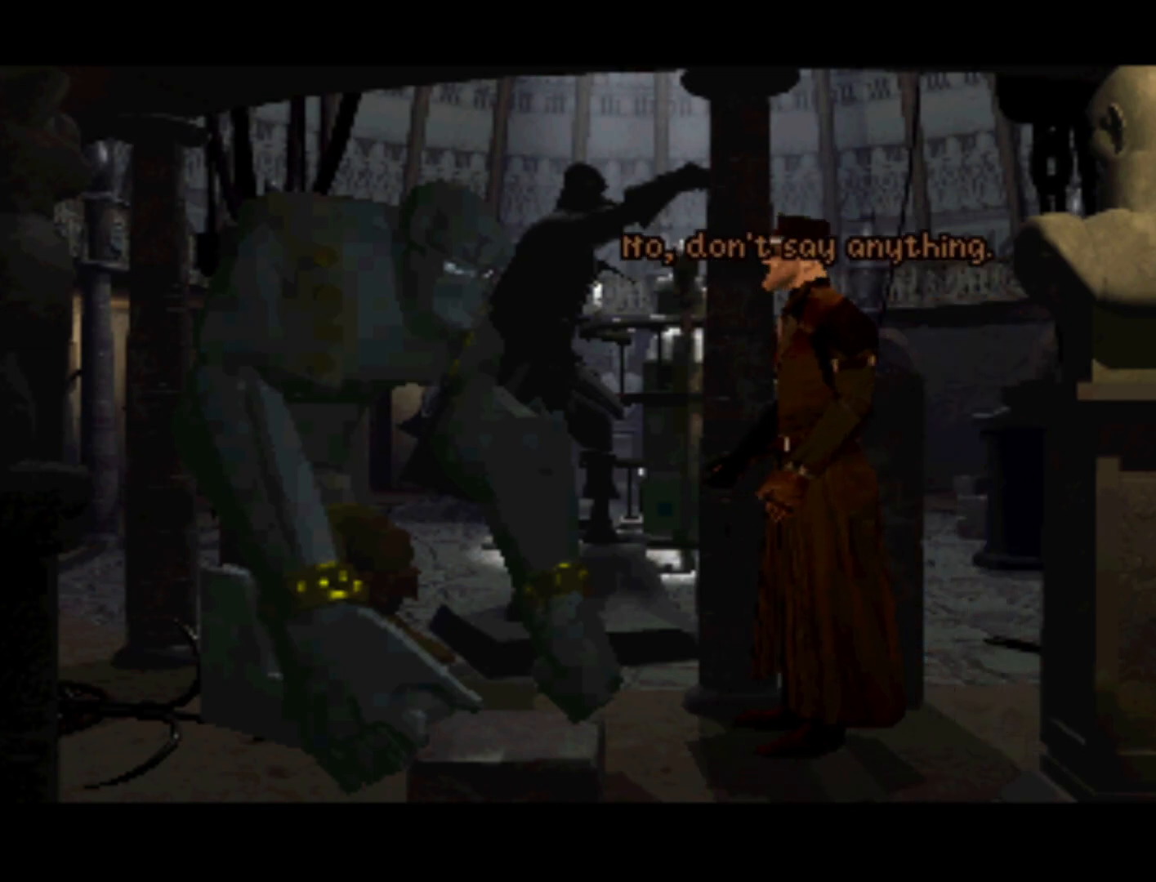
{"buttons": [], "left_stick": "center", "right_stick": "center", "events": [[283, "SQUARE", "down"], [417, "SQUARE", "up"]]}
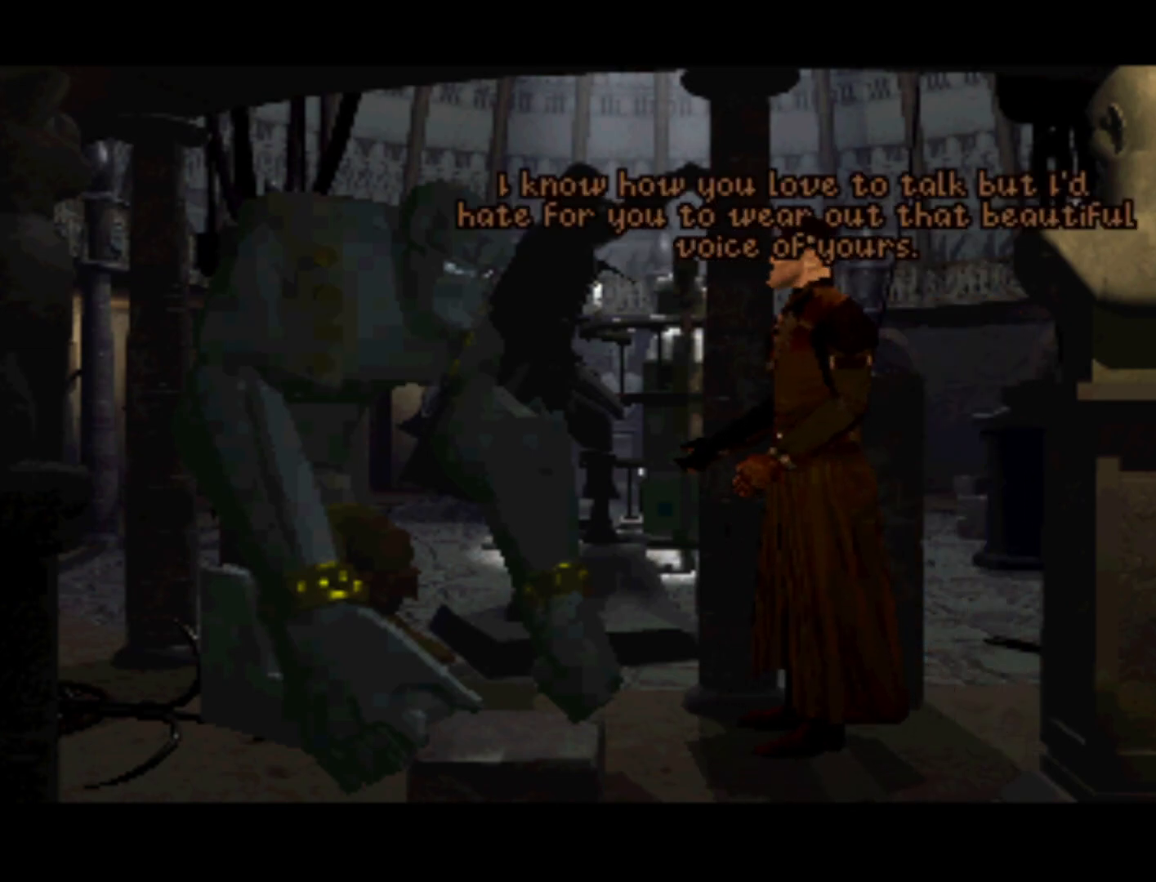
{"buttons": ["SQUARE"], "left_stick": "center", "right_stick": "center", "events": [[450, "SQUARE", "down"]]}
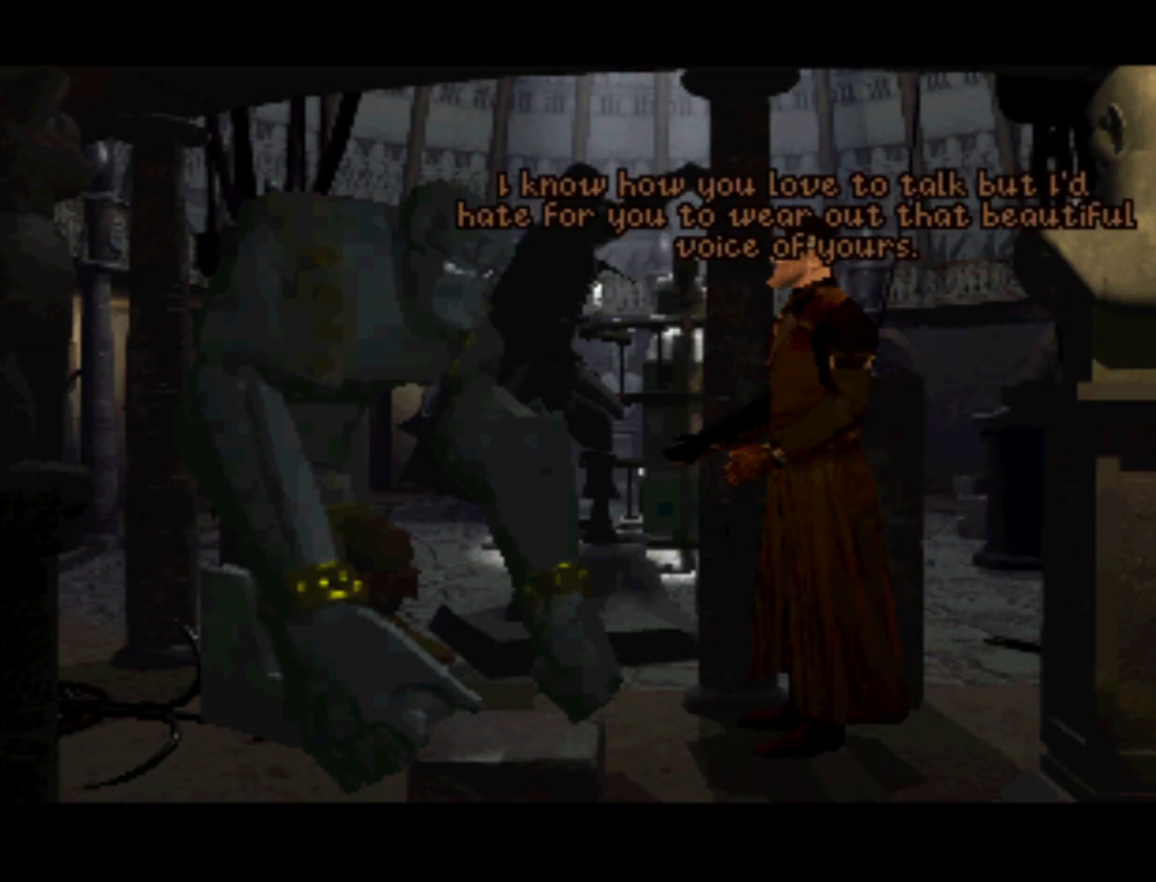
{"buttons": [], "left_stick": "center", "right_stick": "center", "events": [[83, "SQUARE", "up"]]}
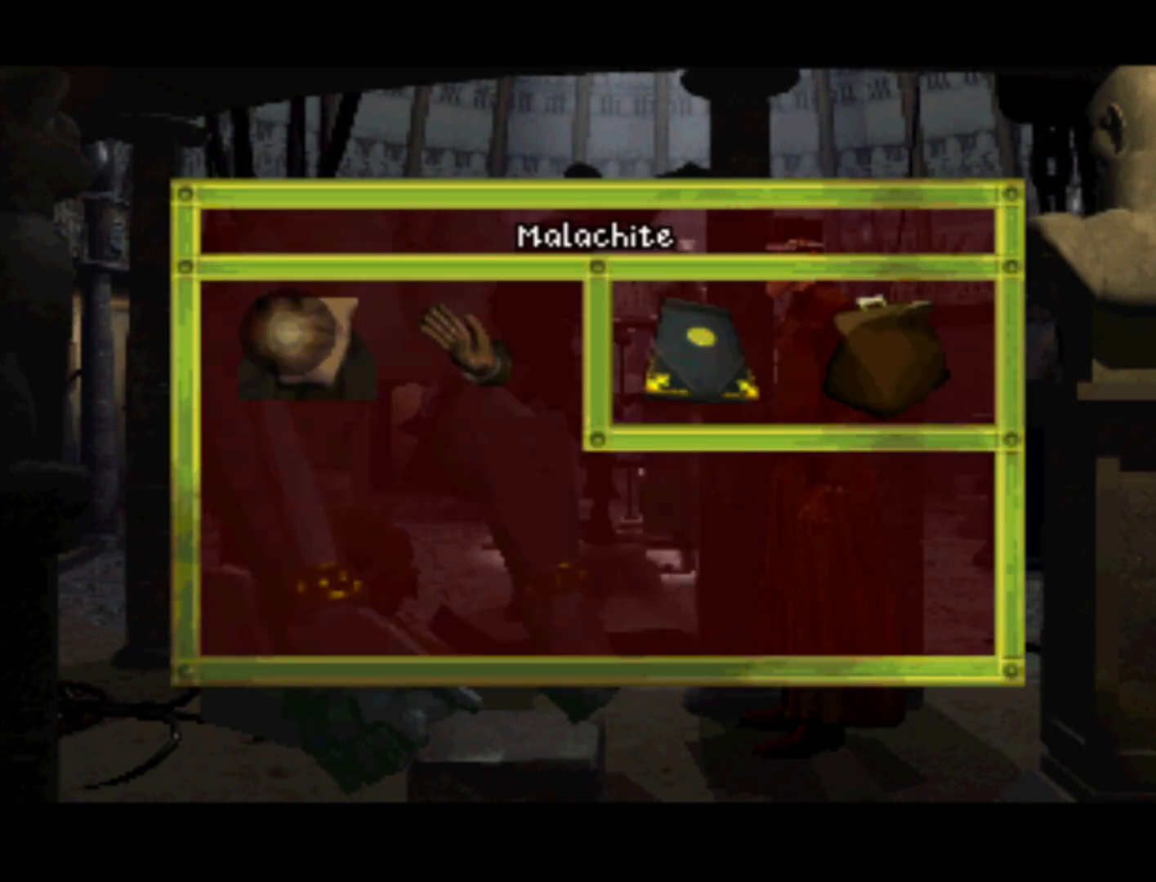
{"buttons": ["DPAD_RIGHT"], "left_stick": "center", "right_stick": "center", "events": [[117, "DPAD_RIGHT", "down"]]}
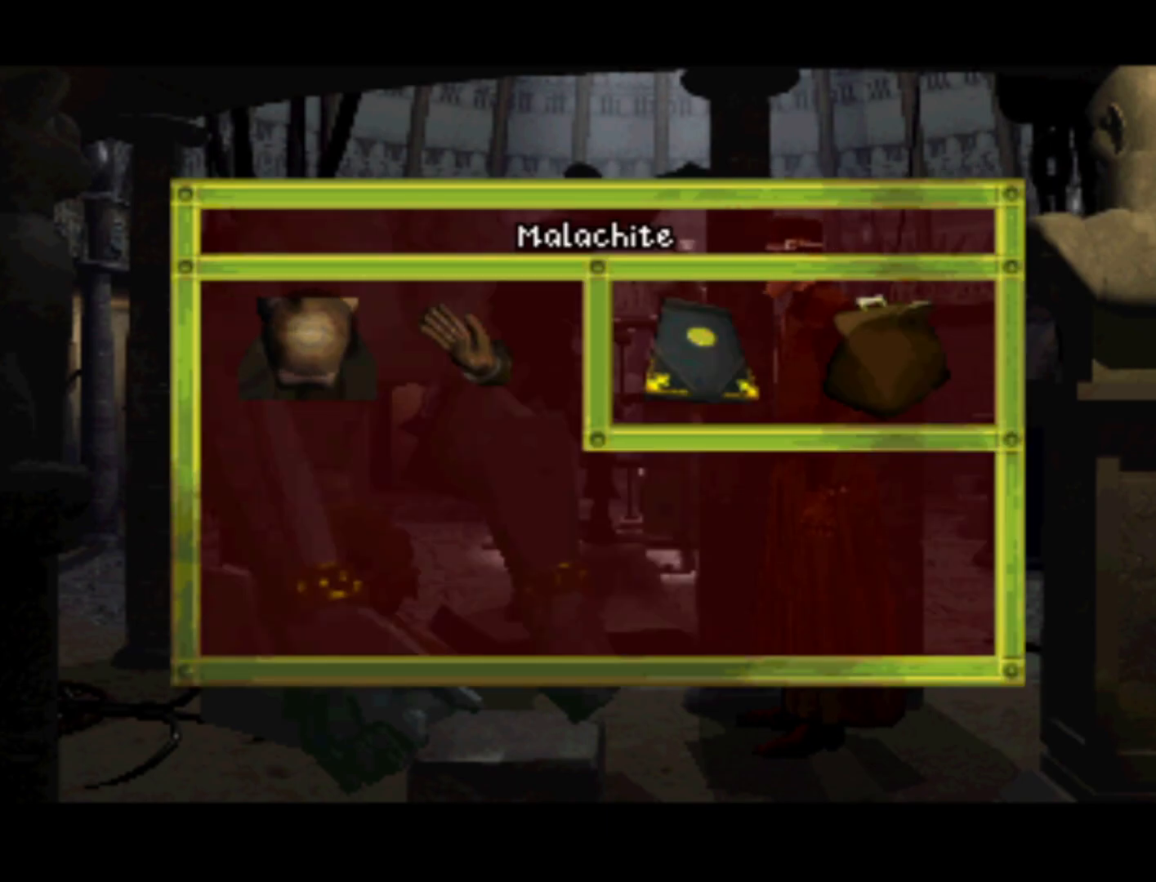
{"buttons": ["DPAD_RIGHT"], "left_stick": "center", "right_stick": "center", "events": []}
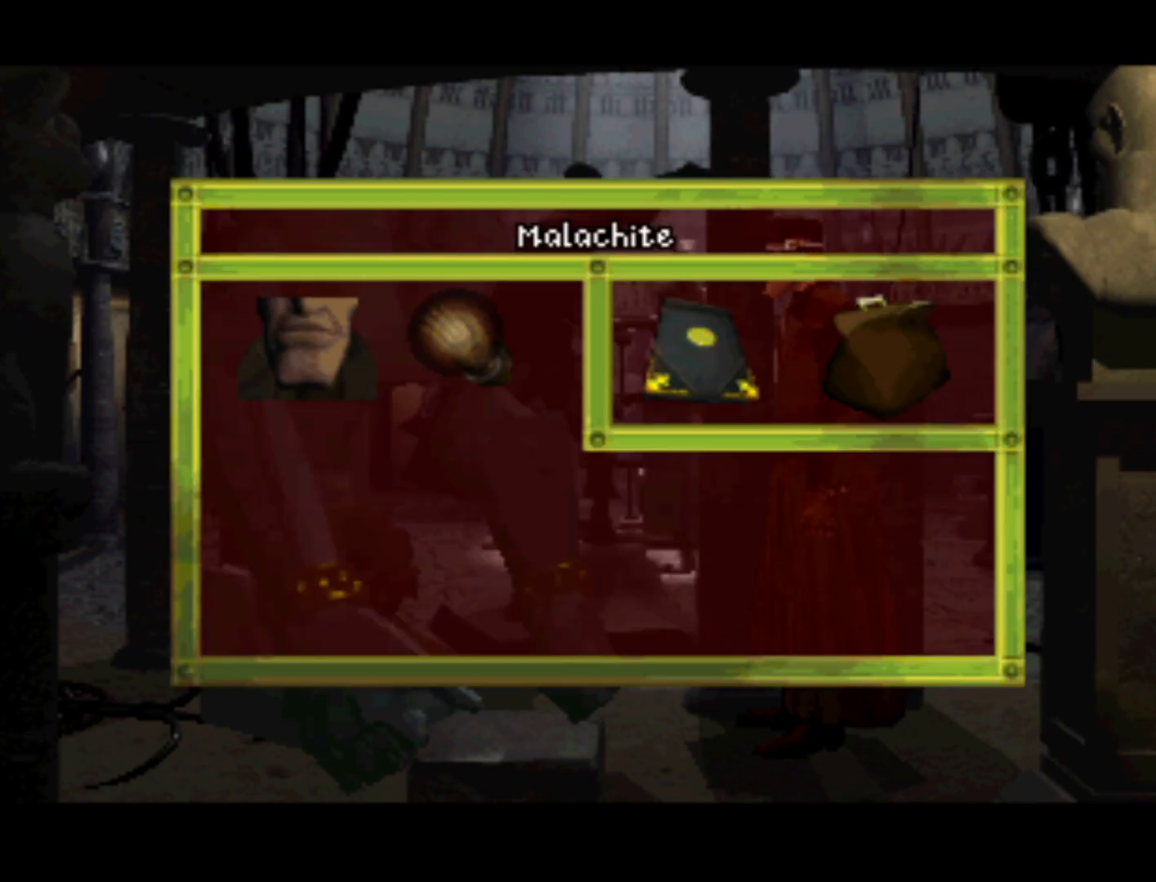
{"buttons": [], "left_stick": "center", "right_stick": "center", "events": [[350, "DPAD_RIGHT", "up"]]}
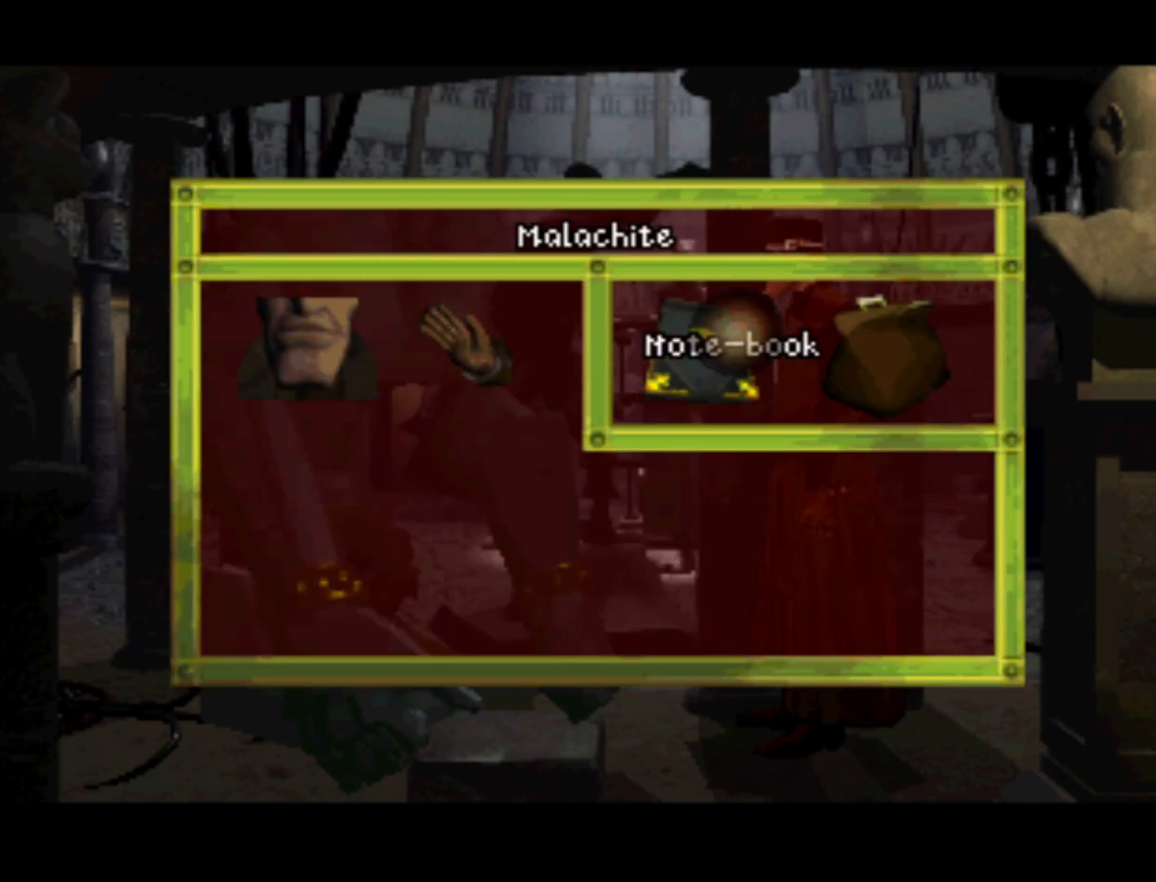
{"buttons": [], "left_stick": "center", "right_stick": "center", "events": [[383, "SQUARE", "down"], [483, "SQUARE", "up"]]}